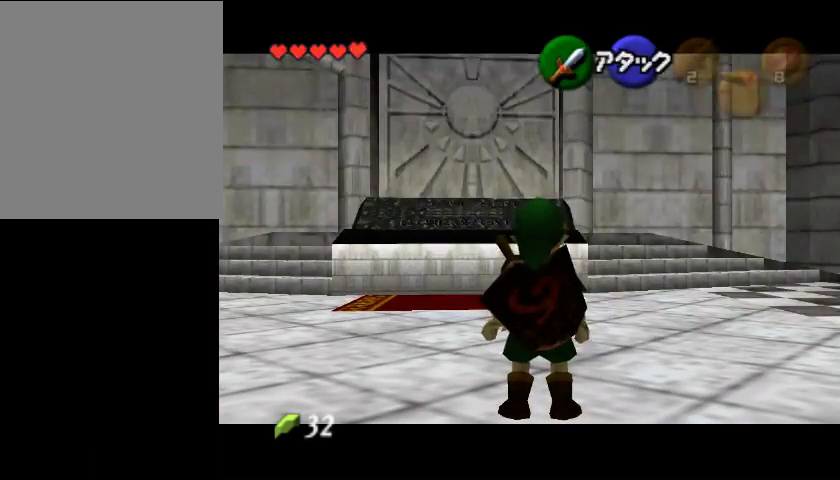
Gameplay with a controller (Nintendo layout); each line is a JSON object with the inputs held at the frame after it. "events" lists button and stick changes between this image and that frame as [ms after this image, input, new state], when the widget could be followed in between. Not read: L3 R3 Z.
{"buttons": [], "left_stick": "left", "events": [[167, "left_stick", "left"]]}
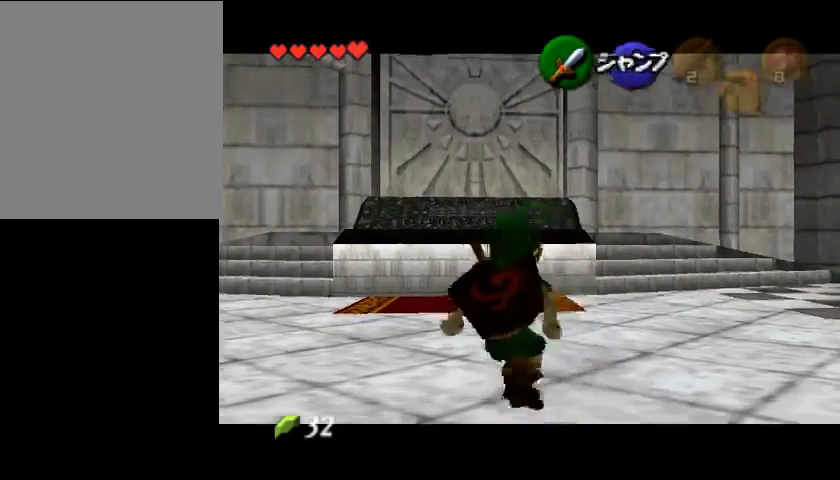
{"buttons": [], "left_stick": "center", "events": [[67, "left_stick", "center"]]}
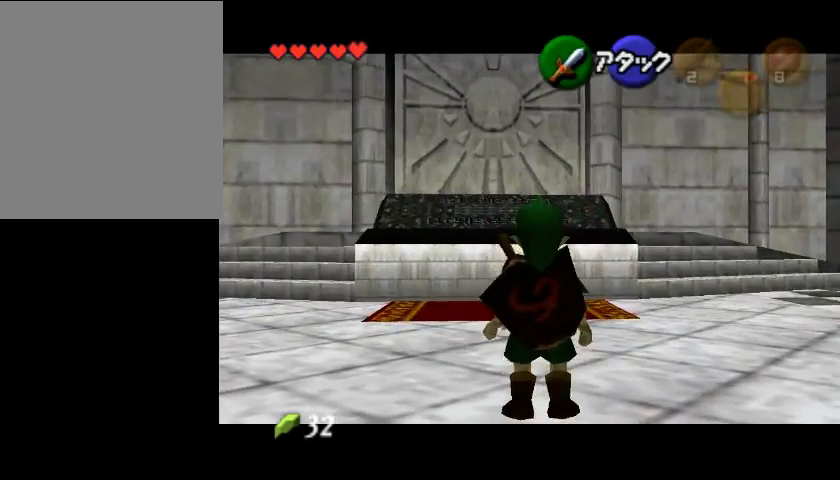
{"buttons": [], "left_stick": "center", "events": []}
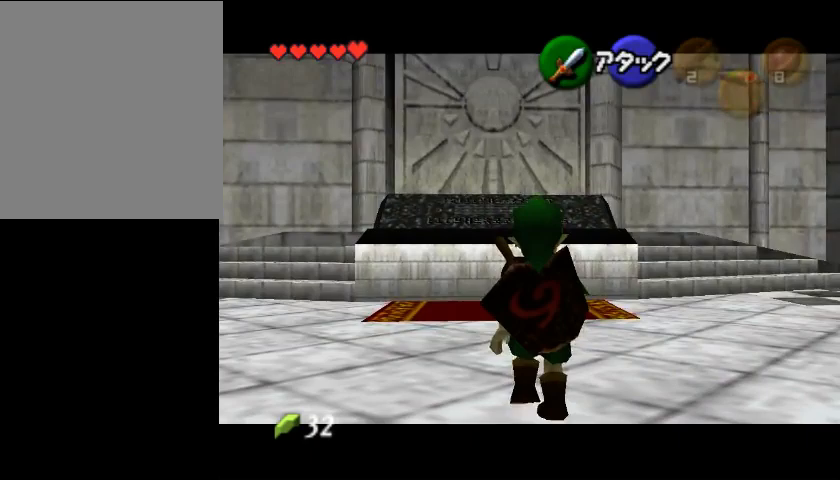
{"buttons": [], "left_stick": "center", "events": []}
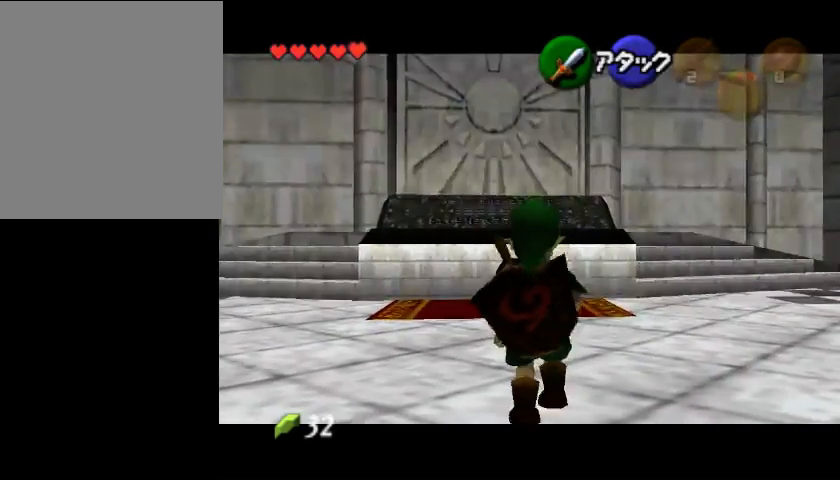
{"buttons": [], "left_stick": "up", "events": [[500, "left_stick", "up"]]}
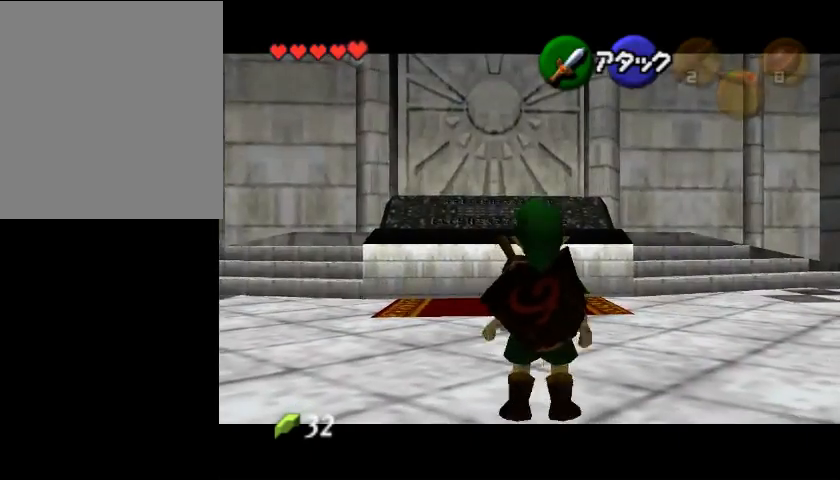
{"buttons": [], "left_stick": "up-left", "events": [[400, "left_stick", "up-left"]]}
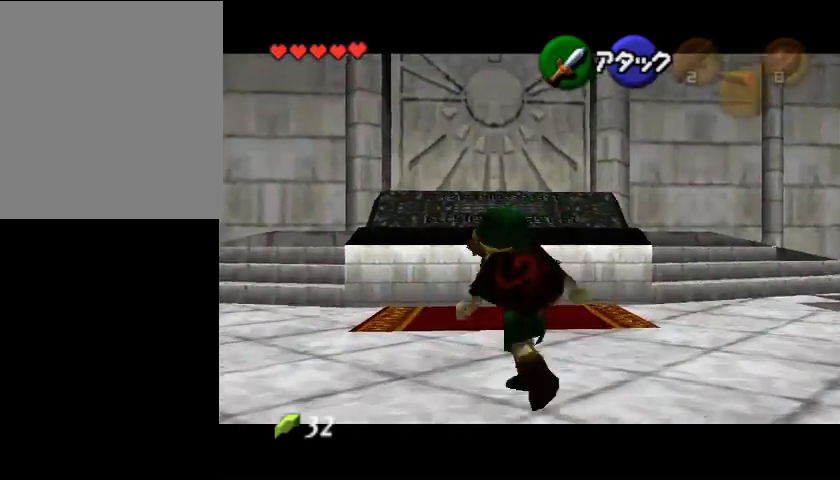
{"buttons": [], "left_stick": "down", "events": [[167, "left_stick", "center"], [400, "left_stick", "down"]]}
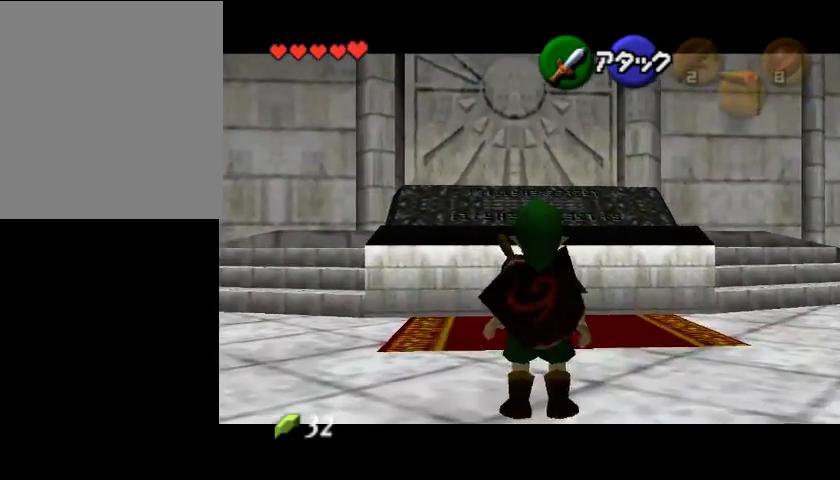
{"buttons": [], "left_stick": "up", "events": [[267, "left_stick", "center"], [333, "left_stick", "up"]]}
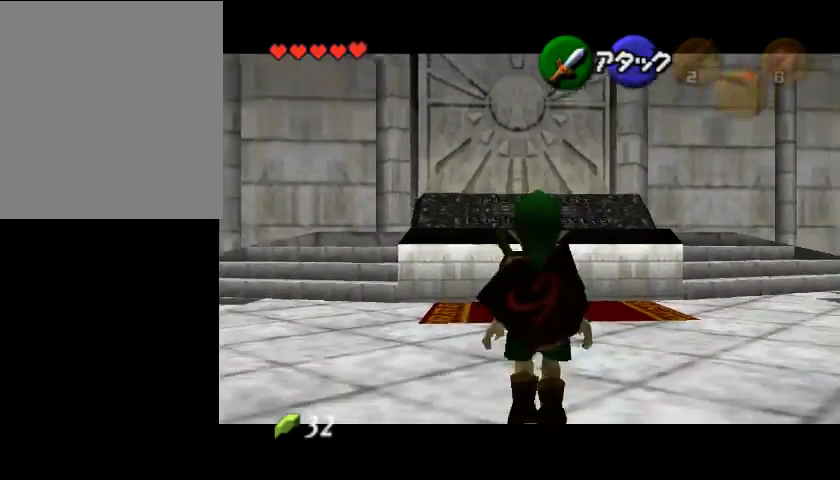
{"buttons": [], "left_stick": "center", "events": [[400, "left_stick", "center"]]}
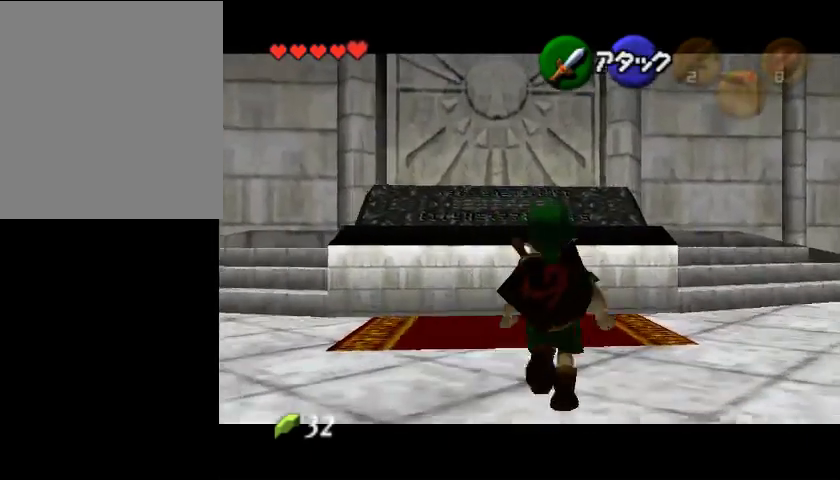
{"buttons": [], "left_stick": "down", "events": [[200, "left_stick", "down"]]}
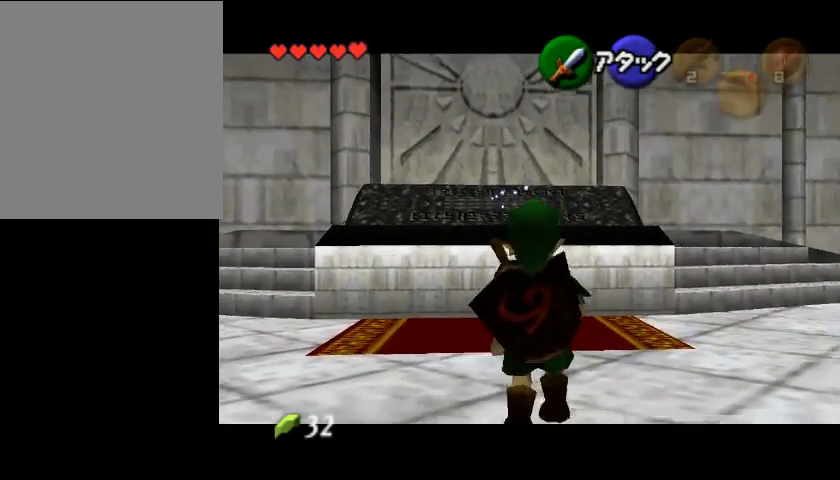
{"buttons": [], "left_stick": "center", "events": [[433, "left_stick", "center"]]}
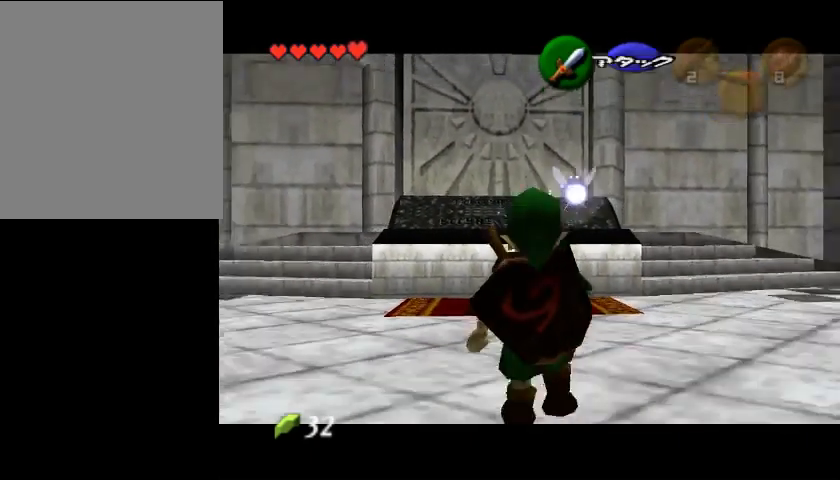
{"buttons": [], "left_stick": "down", "events": [[67, "left_stick", "up"], [300, "left_stick", "center"], [400, "left_stick", "down"]]}
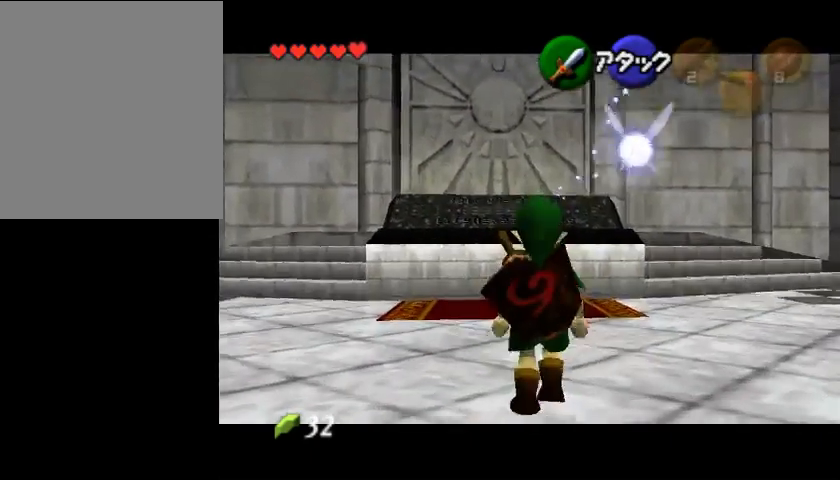
{"buttons": [], "left_stick": "center", "events": [[67, "left_stick", "center"], [267, "left_stick", "up"], [500, "left_stick", "center"]]}
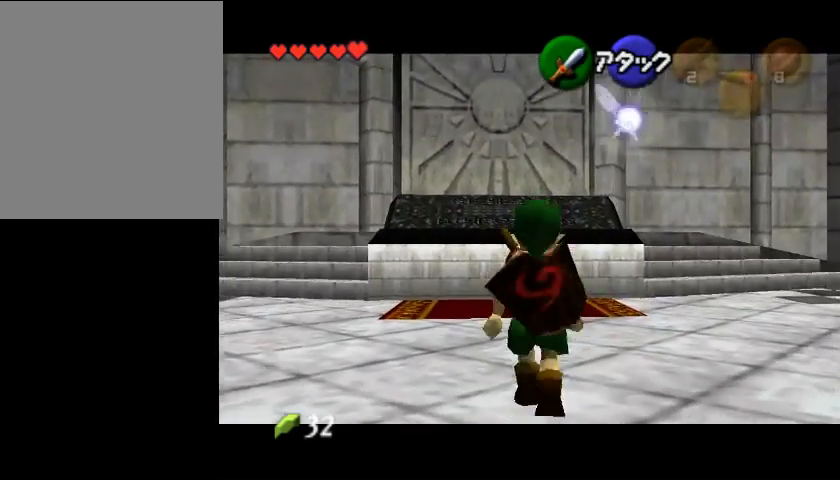
{"buttons": [], "left_stick": "center", "events": [[100, "left_stick", "down"], [400, "left_stick", "center"]]}
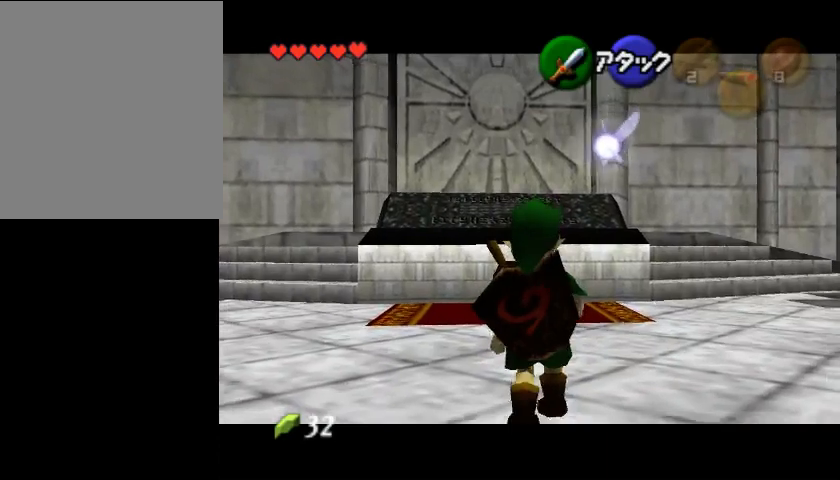
{"buttons": [], "left_stick": "center", "events": []}
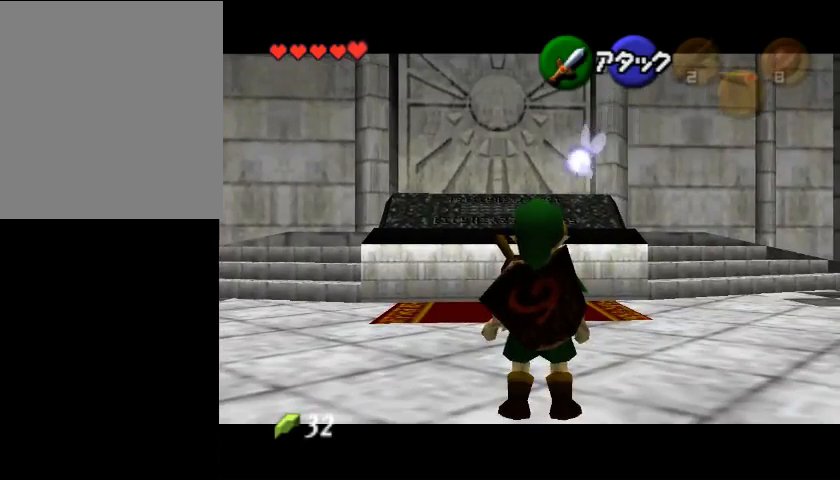
{"buttons": [], "left_stick": "center", "events": []}
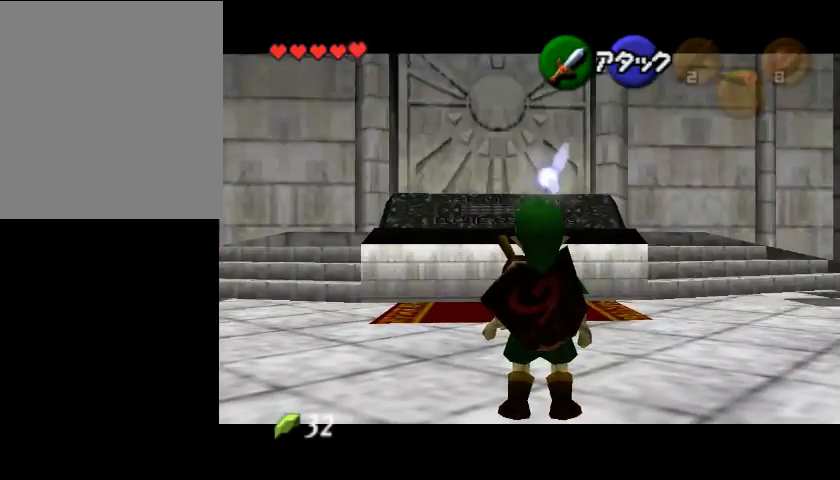
{"buttons": [], "left_stick": "center", "events": []}
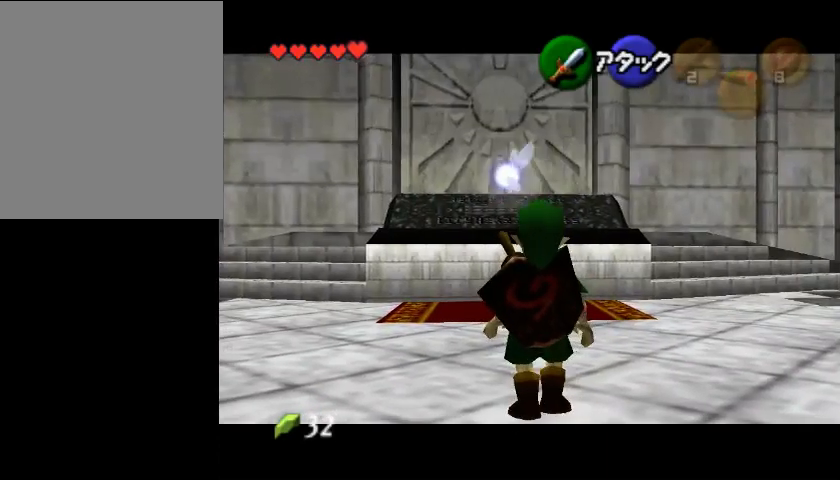
{"buttons": ["A"], "left_stick": "center", "events": [[467, "A", "down"]]}
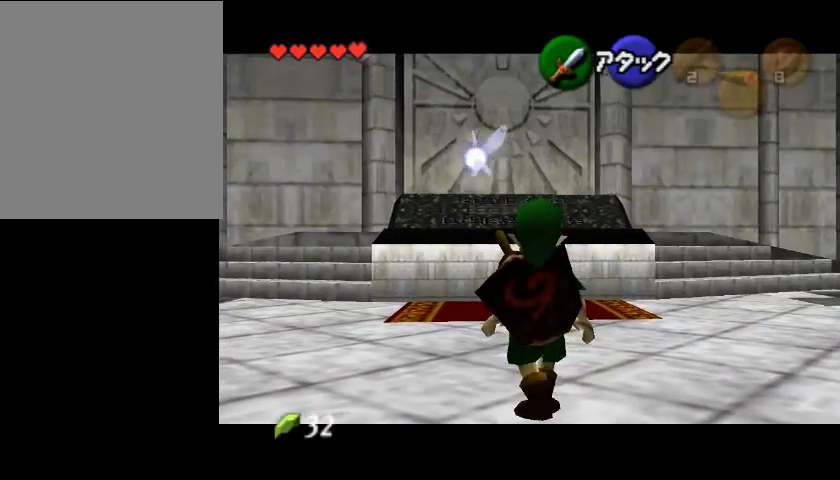
{"buttons": [], "left_stick": "down", "events": [[67, "A", "up"], [67, "left_stick", "down"]]}
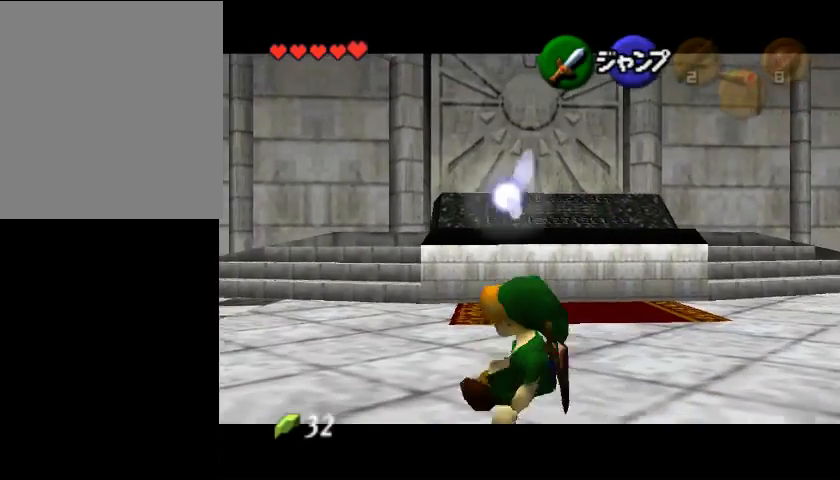
{"buttons": [], "left_stick": "center", "events": [[67, "left_stick", "center"]]}
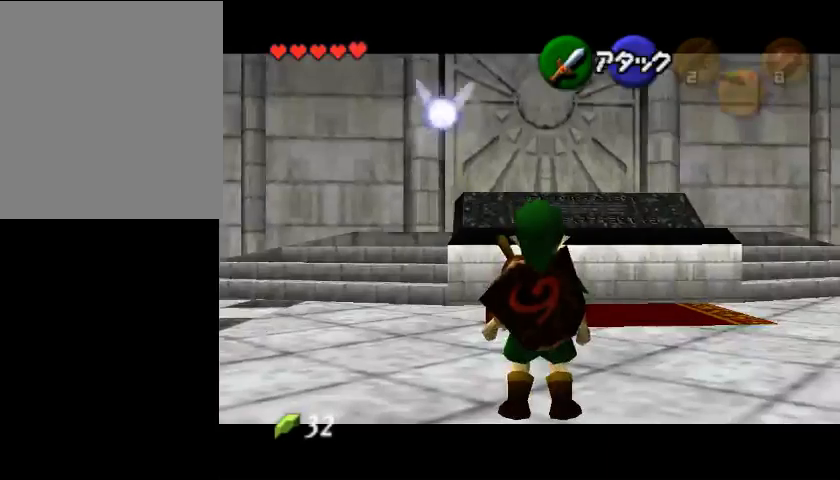
{"buttons": [], "left_stick": "down", "events": [[100, "A", "down"], [100, "left_stick", "down"], [200, "A", "up"]]}
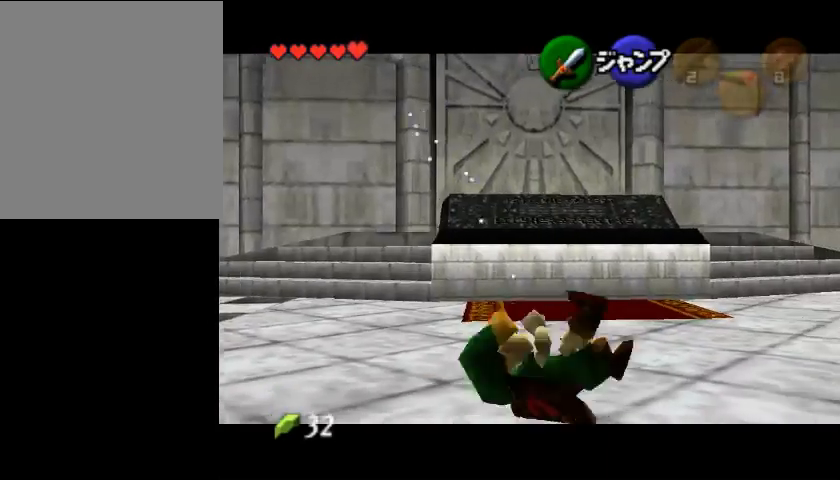
{"buttons": [], "left_stick": "center", "events": [[267, "left_stick", "center"]]}
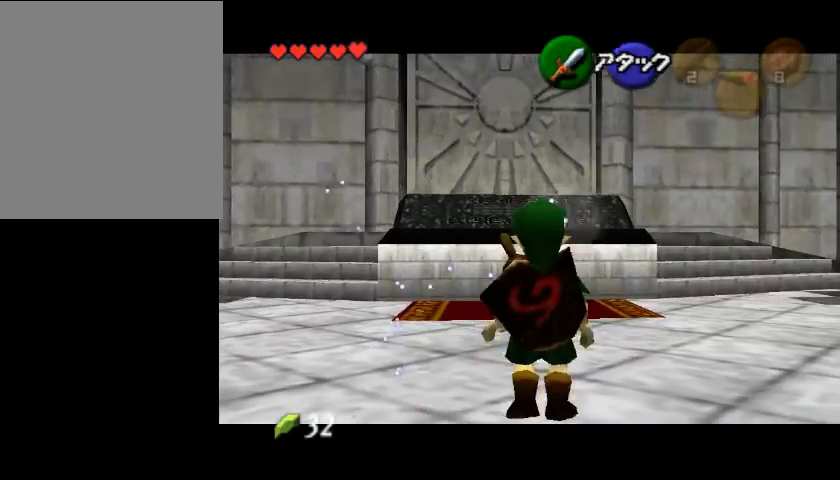
{"buttons": [], "left_stick": "down", "events": [[200, "A", "down"], [200, "left_stick", "down"], [300, "A", "up"]]}
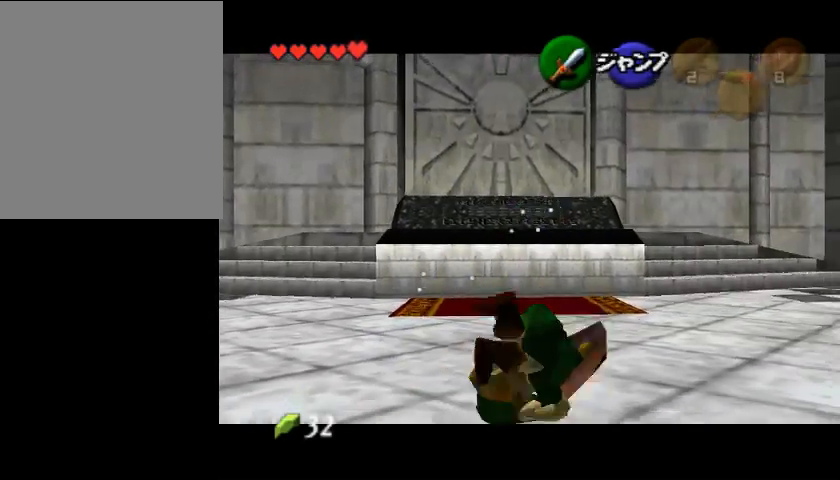
{"buttons": [], "left_stick": "center", "events": [[267, "A", "down"], [333, "A", "up"], [467, "left_stick", "center"]]}
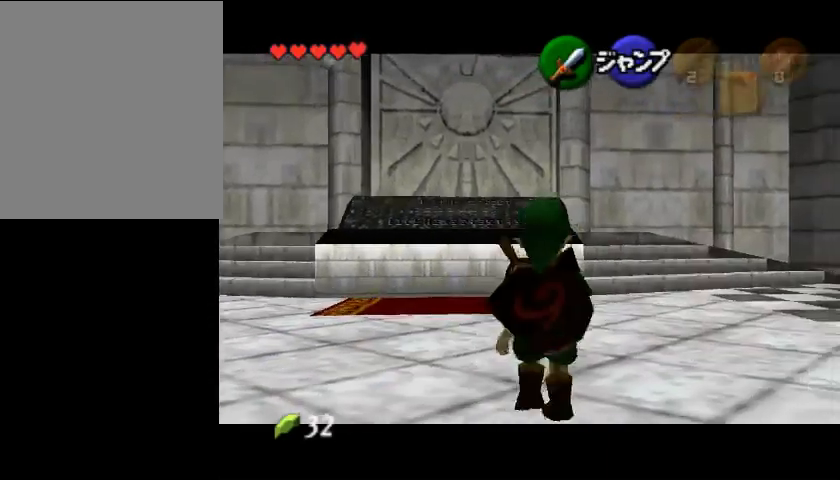
{"buttons": [], "left_stick": "down", "events": [[400, "left_stick", "down"]]}
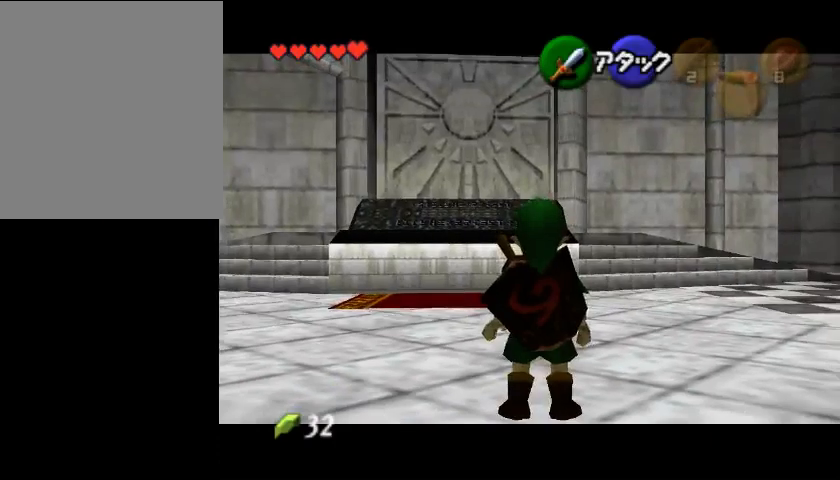
{"buttons": [], "left_stick": "down", "events": [[333, "A", "down"], [433, "A", "up"]]}
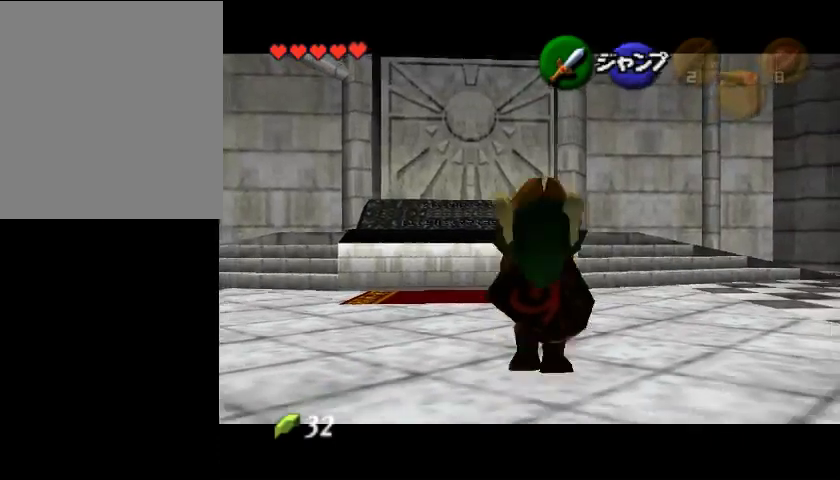
{"buttons": [], "left_stick": "center", "events": [[333, "left_stick", "center"]]}
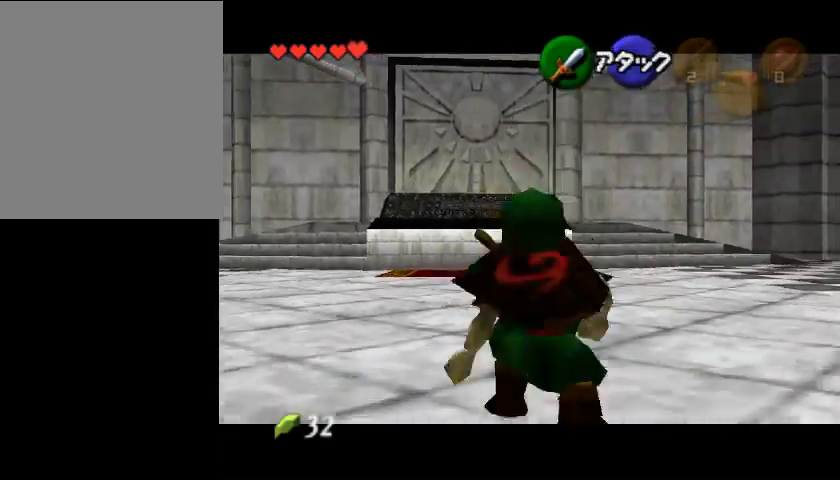
{"buttons": [], "left_stick": "down", "events": [[200, "A", "down"], [200, "left_stick", "down"], [300, "A", "up"]]}
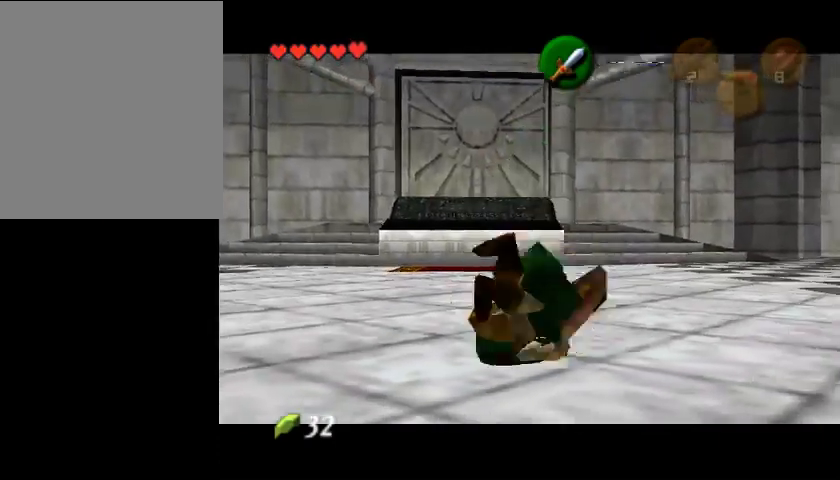
{"buttons": [], "left_stick": "down", "events": [[300, "A", "down"], [400, "A", "up"]]}
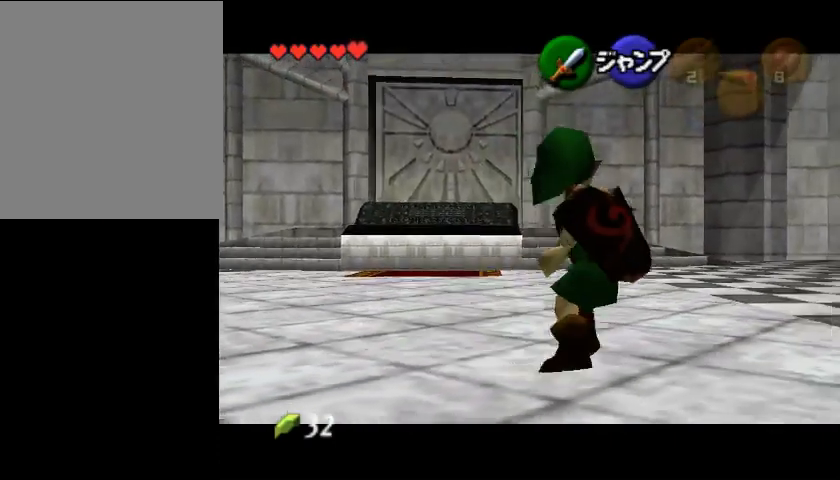
{"buttons": [], "left_stick": "up", "events": [[67, "left_stick", "center"], [467, "left_stick", "up"]]}